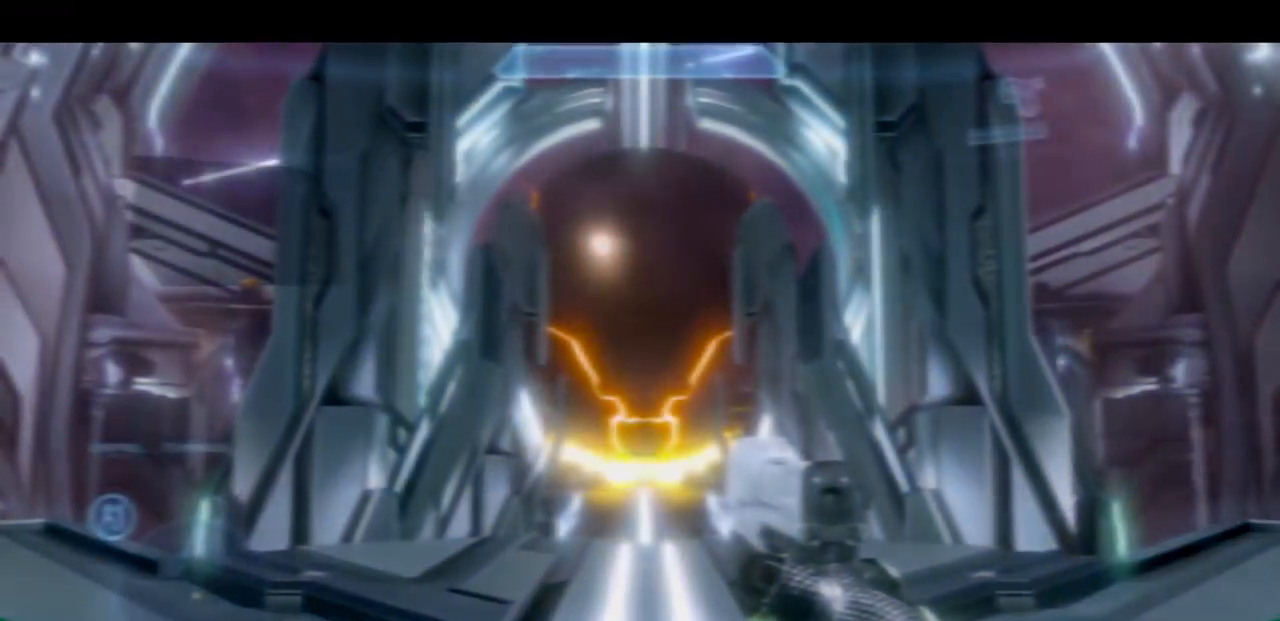
Gameplay with a controller (Xbox layout); each line is a JSON object with the inputs held at the frame after it. "events" lists button and stick changes between this image and that frame as [ms after this image, input, new state], when the widget could be followed in between. Not read: DPAD_DOWN DPAD_LEFT DPAD_RIGHT DPAD_UP L3 R3 Y.
{"buttons": ["A"], "left_stick": "up", "right_stick": "down", "events": [[183, "X", "down"], [317, "X", "up"], [417, "A", "down"], [417, "right_stick", "down"]]}
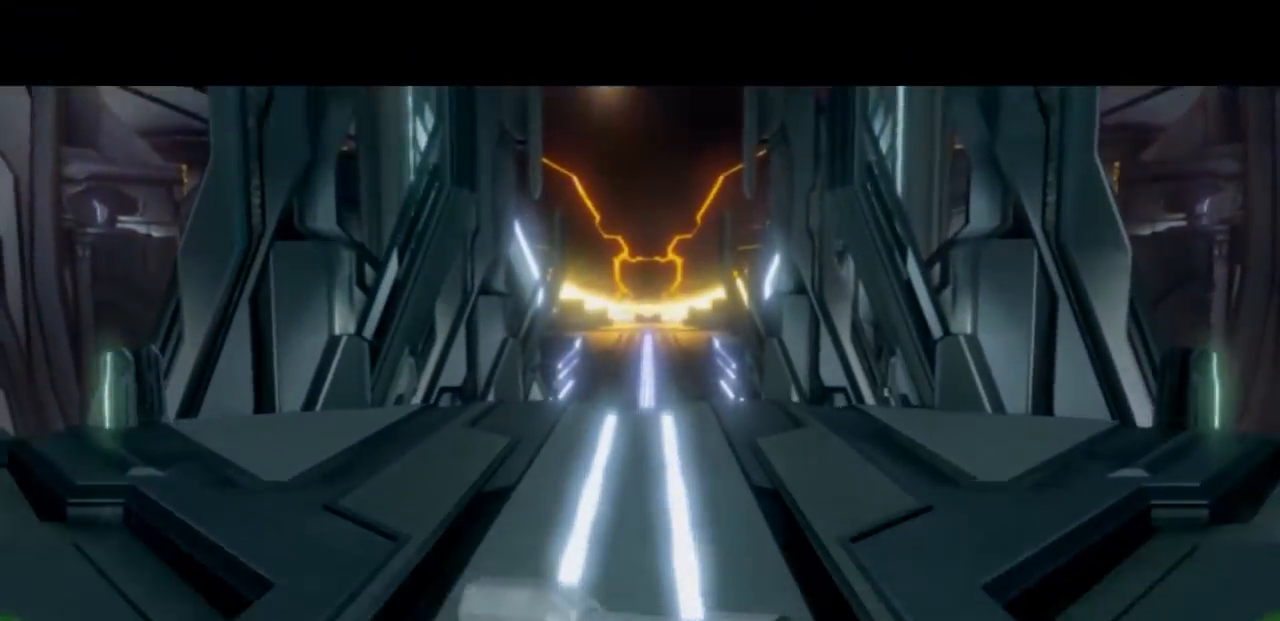
{"buttons": [], "left_stick": "up", "right_stick": "center", "events": [[84, "A", "up"], [84, "right_stick", "center"]]}
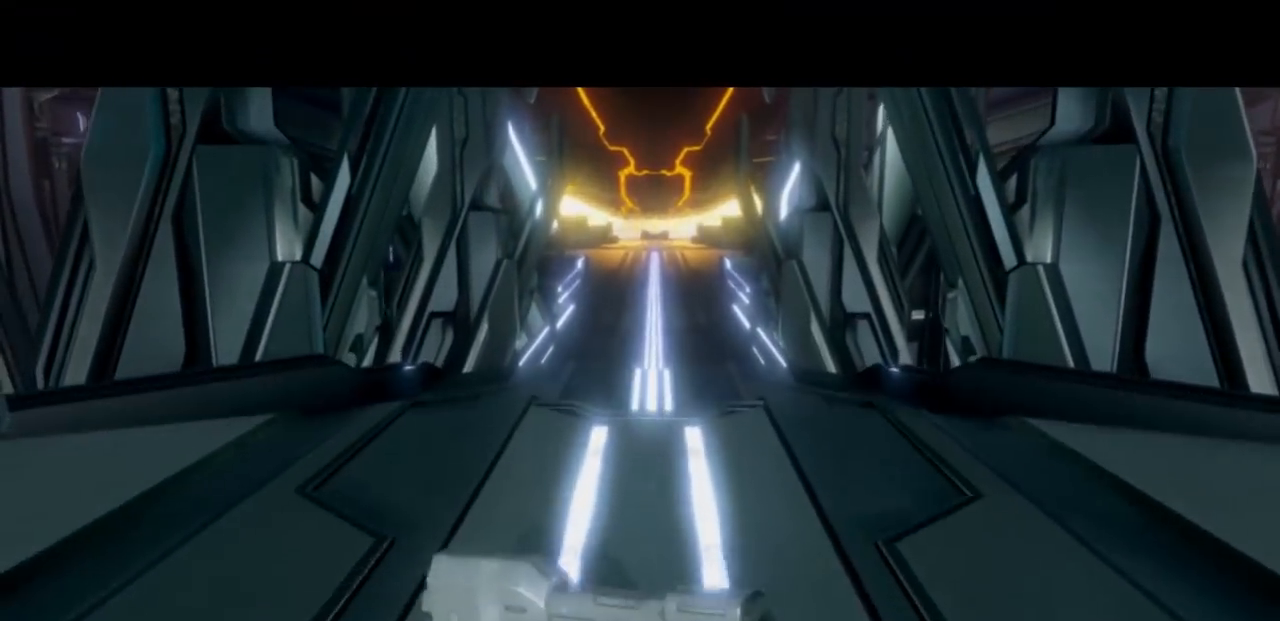
{"buttons": [], "left_stick": "up", "right_stick": "center", "events": []}
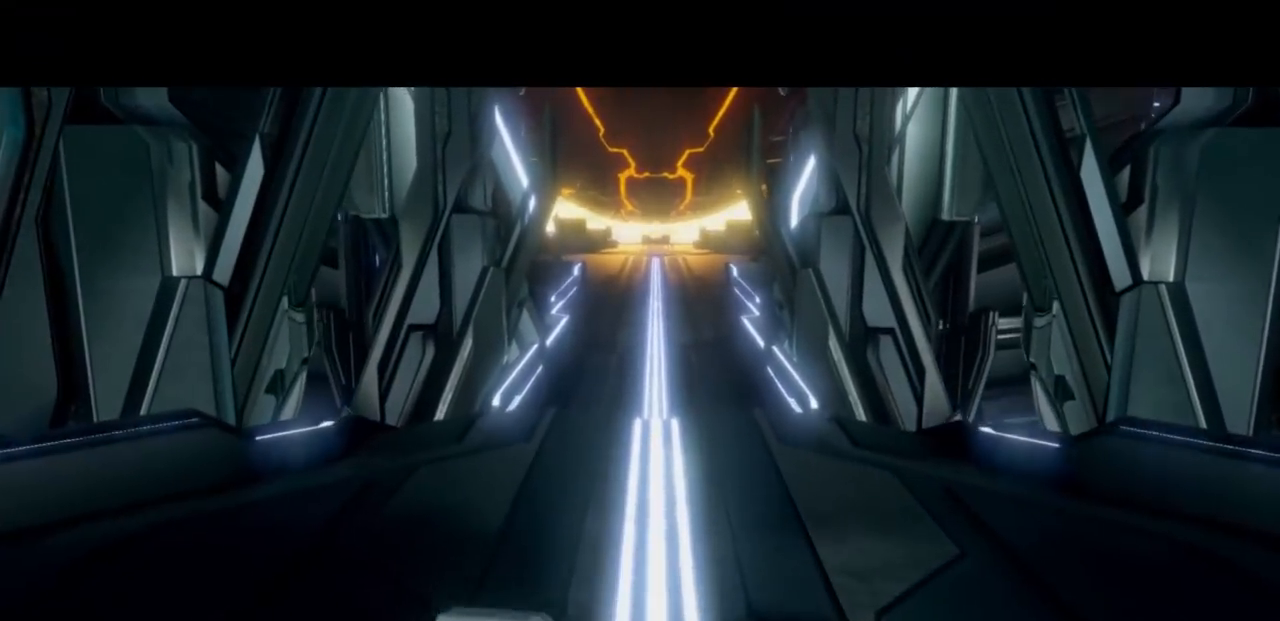
{"buttons": [], "left_stick": "up", "right_stick": "center", "events": [[134, "A", "down"], [284, "A", "up"]]}
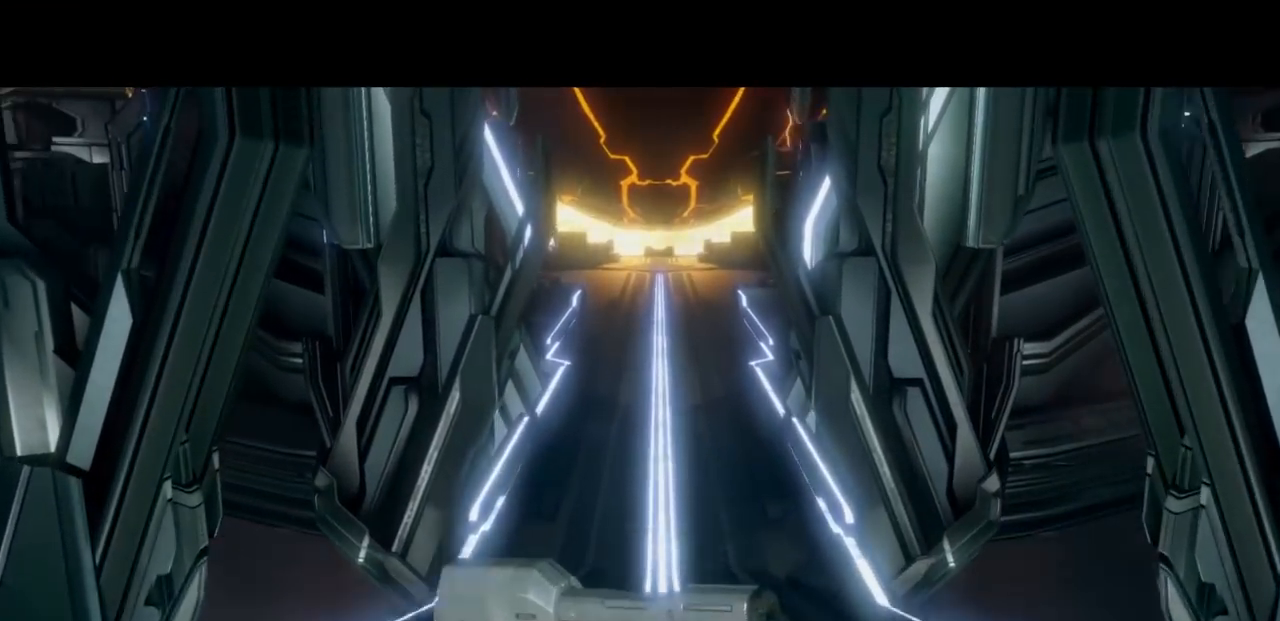
{"buttons": [], "left_stick": "up", "right_stick": "center", "events": []}
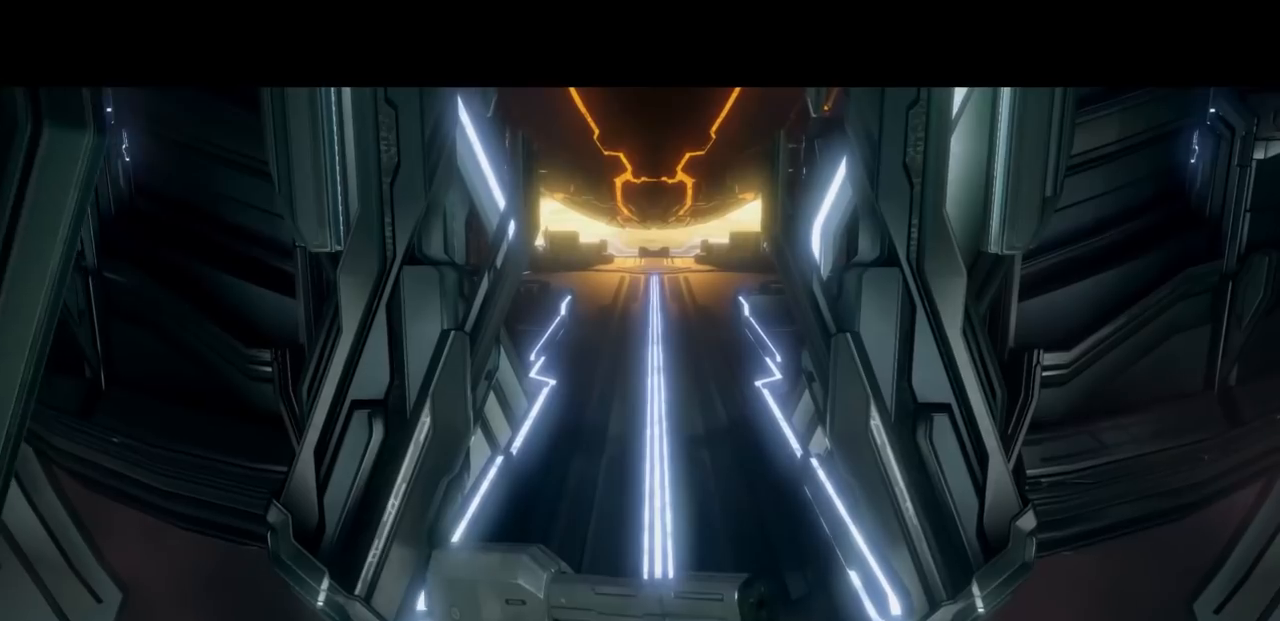
{"buttons": [], "left_stick": "up", "right_stick": "center", "events": []}
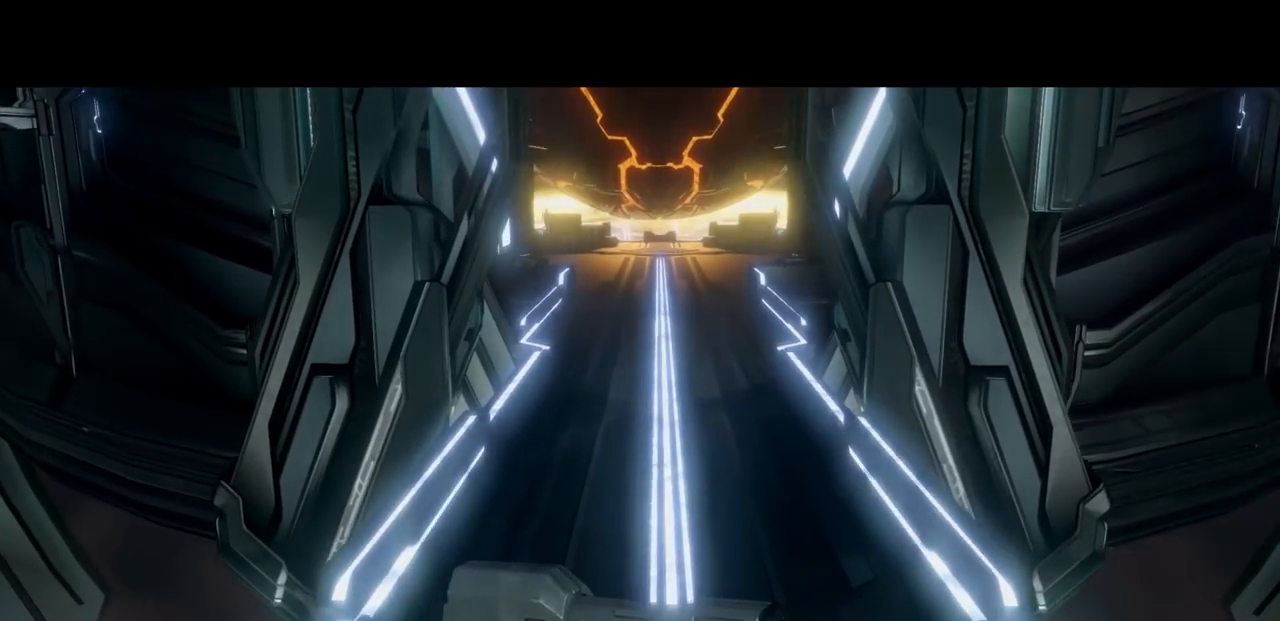
{"buttons": [], "left_stick": "up", "right_stick": "center", "events": [[200, "A", "down"], [400, "A", "up"]]}